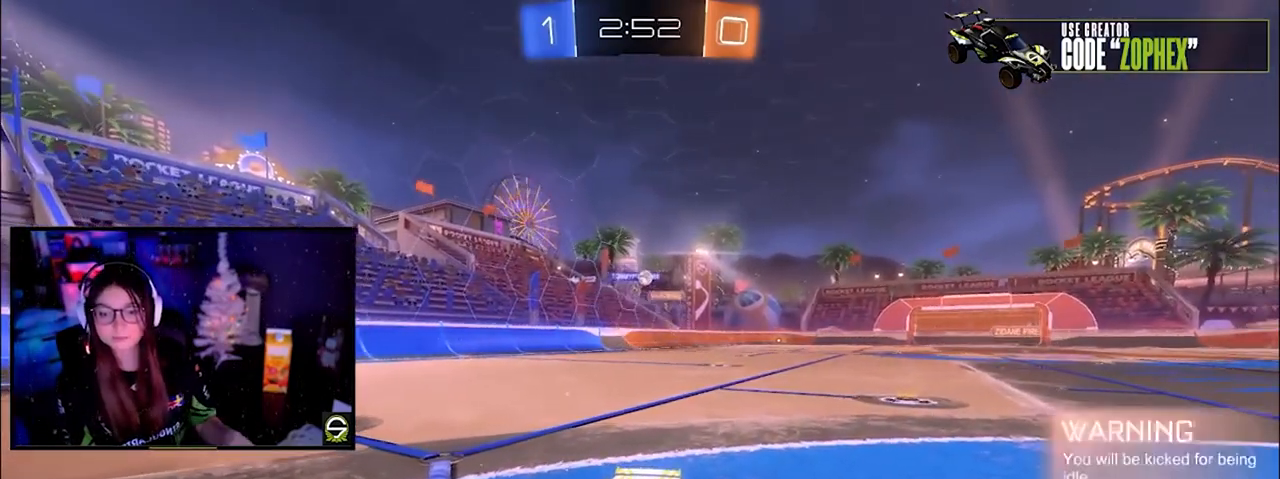
Gameplay with a controller (Xbox layout); each line is a JSON object with the inputs held at the frame after it. "events" lists button and stick changes between this image and that frame as [ms after this image, input, new state], when the widget could be followed in between. Not read: L3 R3.
{"buttons": [], "left_stick": "center", "right_stick": "up", "events": [[480, "right_stick", "up"]]}
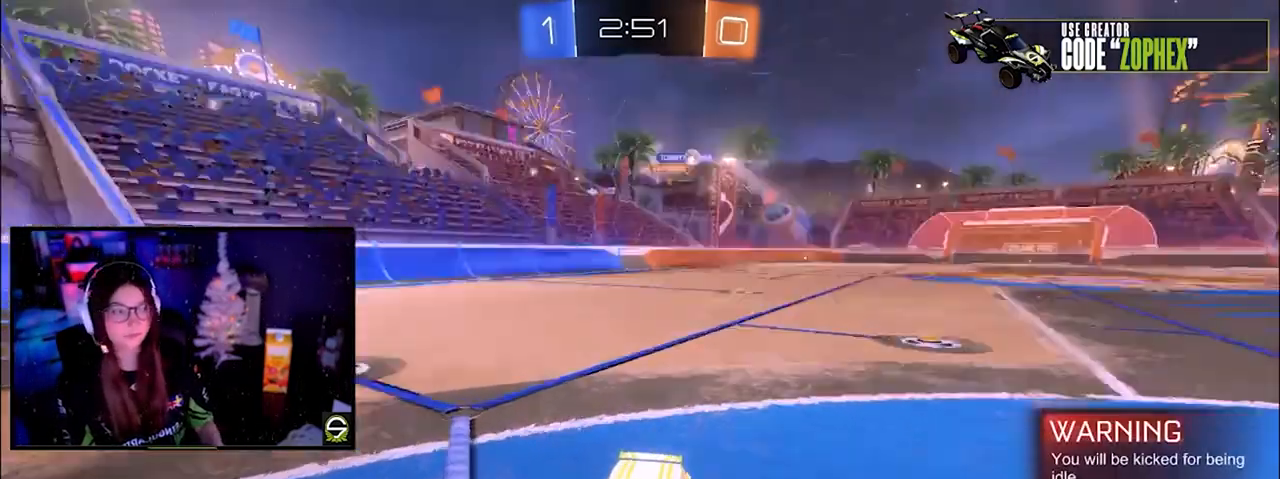
{"buttons": ["R2"], "left_stick": "center", "right_stick": "center", "events": [[40, "right_stick", "center"], [440, "R2", "down"]]}
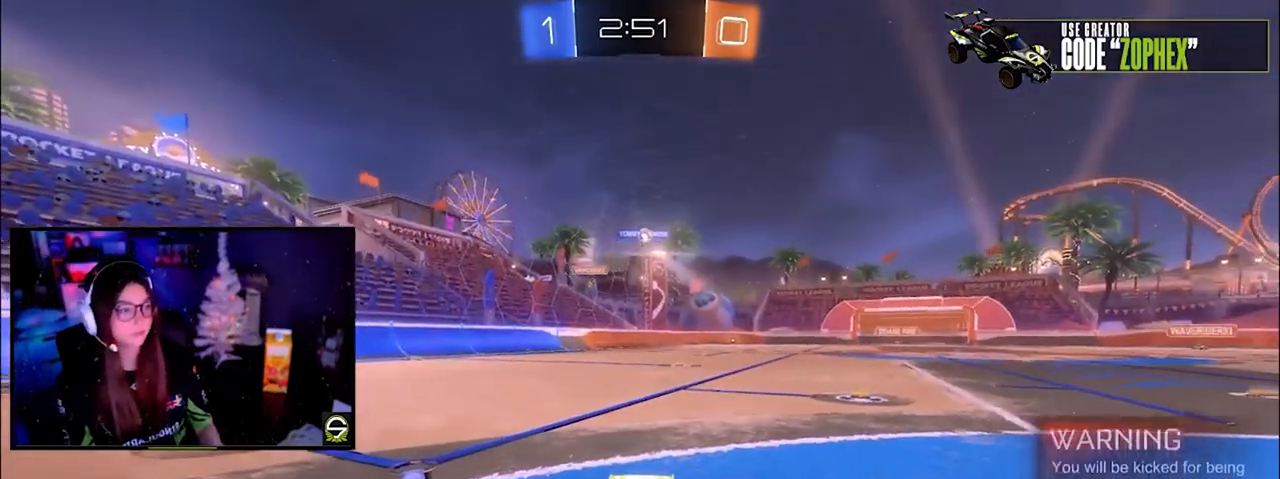
{"buttons": [], "left_stick": "center", "right_stick": "center", "events": [[40, "left_stick", "right"], [240, "left_stick", "center"], [400, "R2", "up"]]}
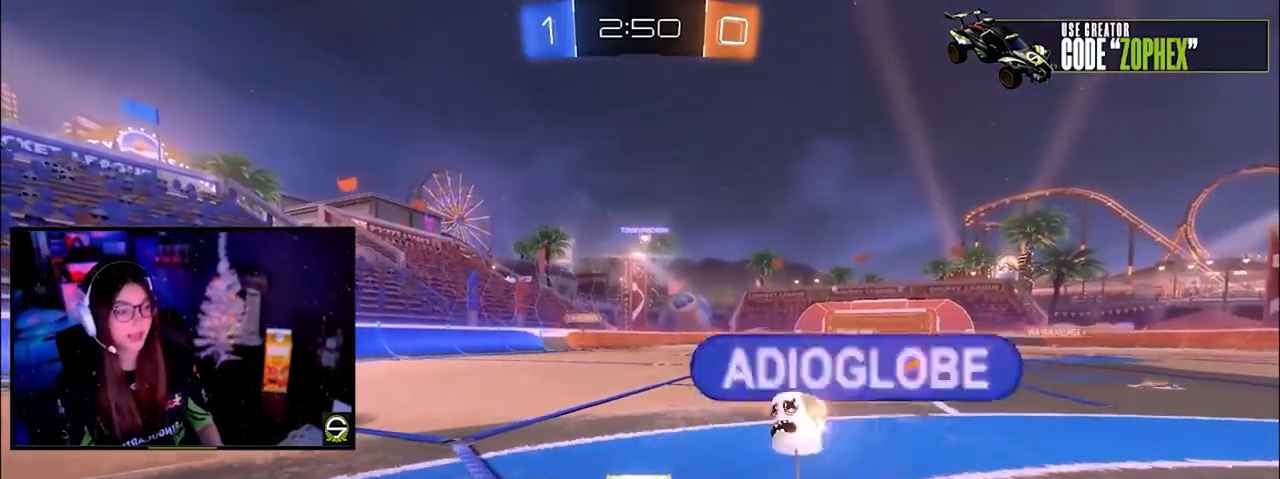
{"buttons": ["R2"], "left_stick": "right", "right_stick": "center", "events": [[40, "left_stick", "right"], [120, "R2", "down"], [280, "L1", "down"], [440, "L1", "up"]]}
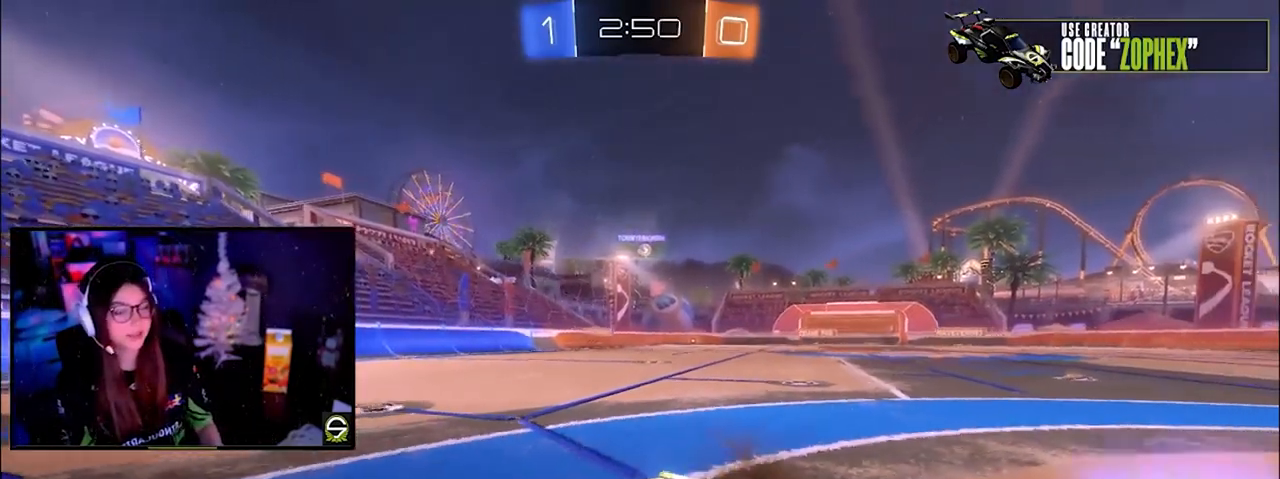
{"buttons": ["R2"], "left_stick": "right", "right_stick": "center", "events": []}
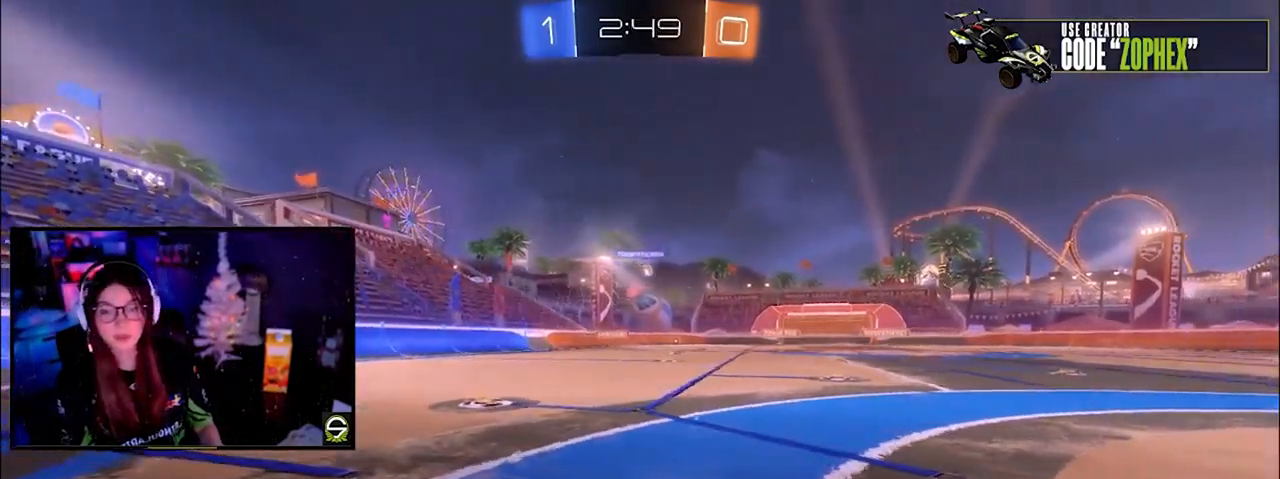
{"buttons": ["R2"], "left_stick": "right", "right_stick": "center", "events": []}
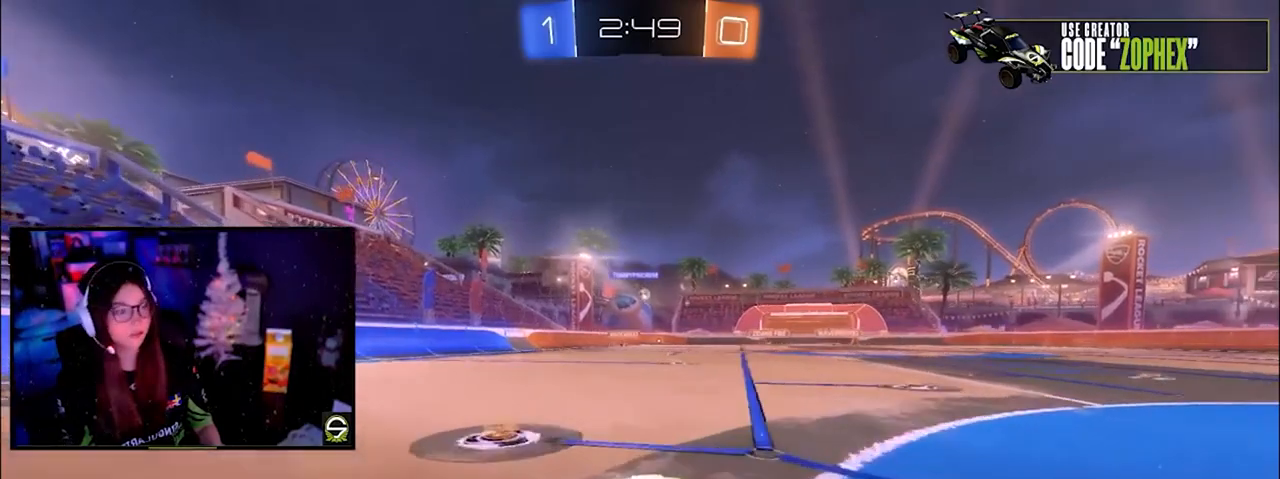
{"buttons": ["R2"], "left_stick": "center", "right_stick": "center", "events": [[520, "left_stick", "center"]]}
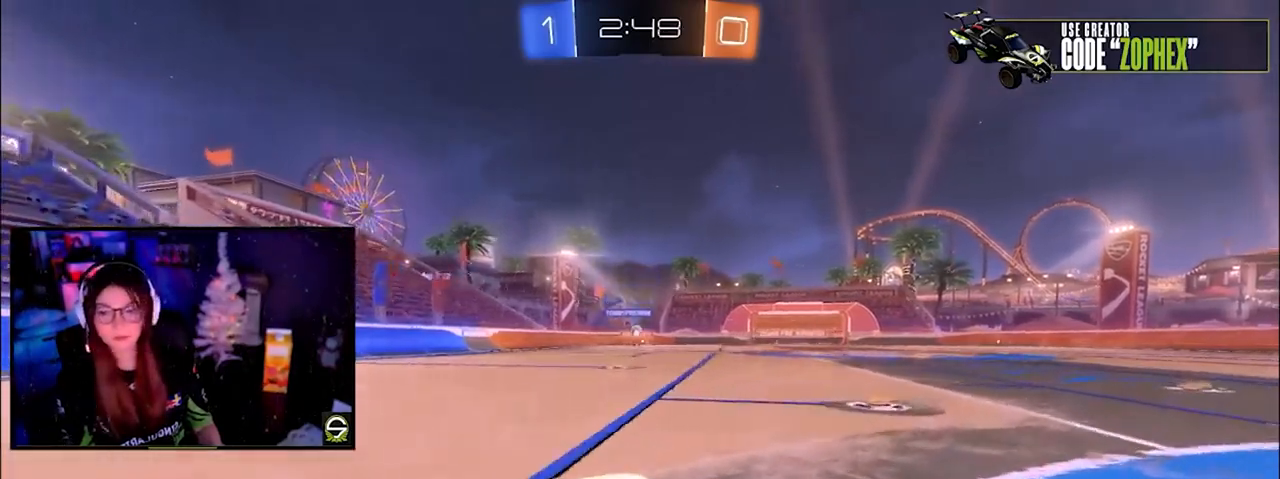
{"buttons": ["R2"], "left_stick": "left", "right_stick": "center", "events": [[160, "left_stick", "left"]]}
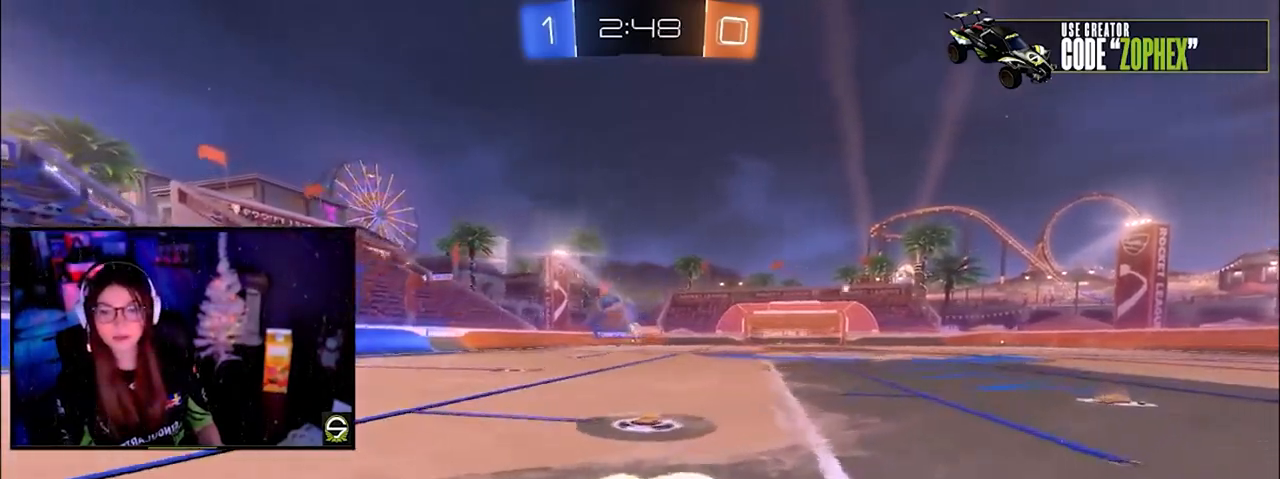
{"buttons": ["R2"], "left_stick": "left", "right_stick": "center", "events": [[240, "left_stick", "center"], [480, "left_stick", "left"]]}
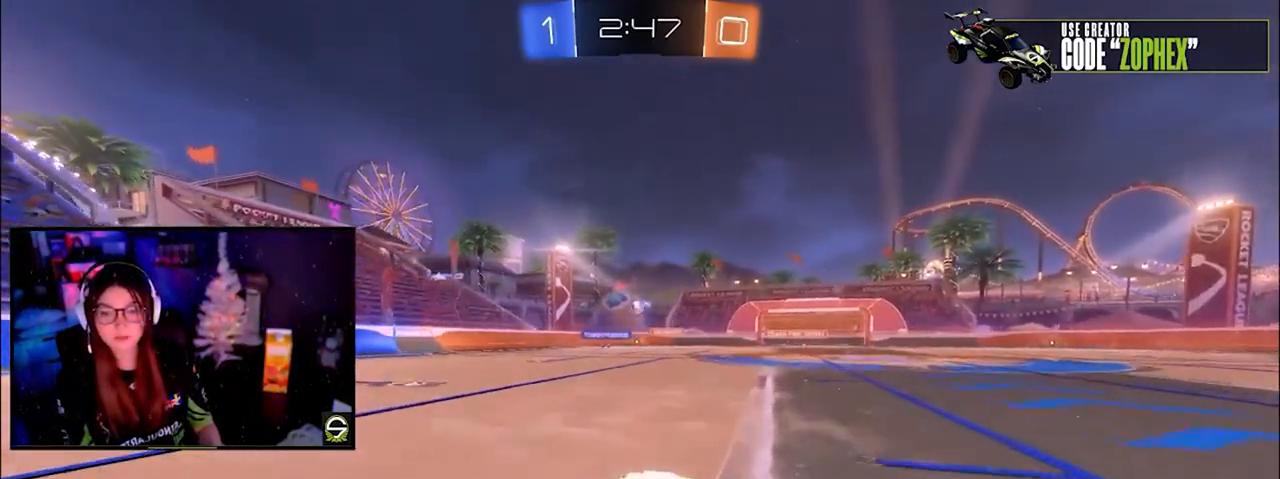
{"buttons": ["R2"], "left_stick": "right", "right_stick": "center", "events": [[120, "R2", "up"], [280, "left_stick", "center"], [320, "R2", "down"], [400, "left_stick", "right"]]}
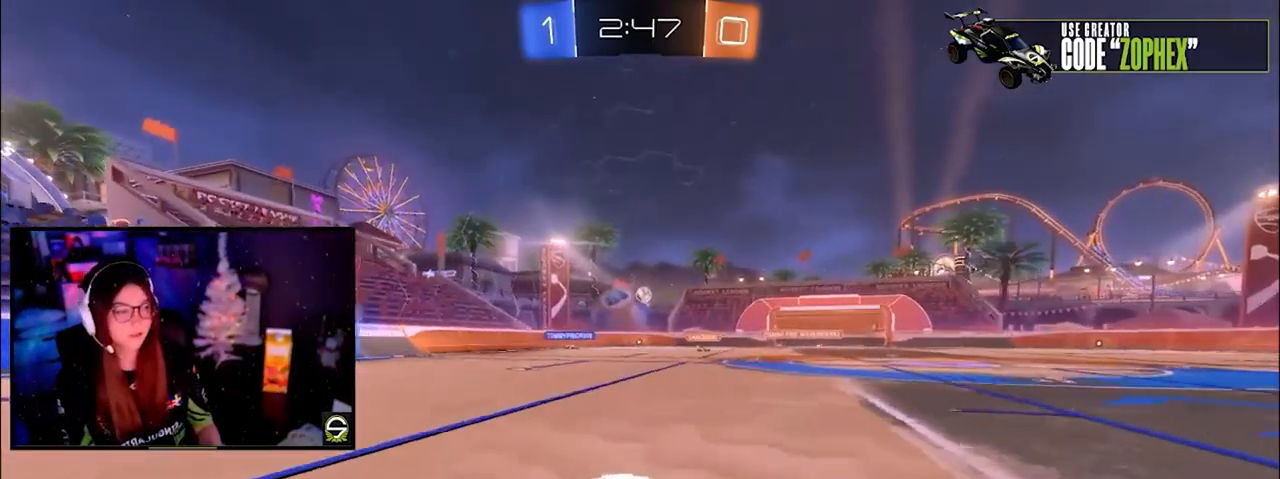
{"buttons": ["R2"], "left_stick": "left", "right_stick": "center", "events": [[240, "left_stick", "center"], [360, "left_stick", "left"]]}
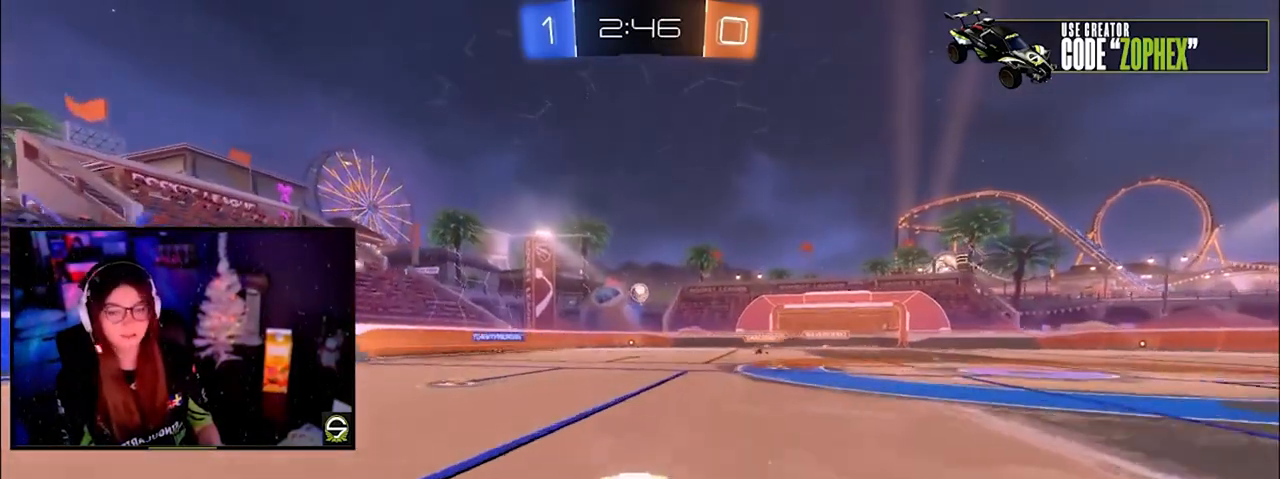
{"buttons": ["R2"], "left_stick": "right", "right_stick": "center", "events": [[240, "left_stick", "center"], [400, "left_stick", "right"]]}
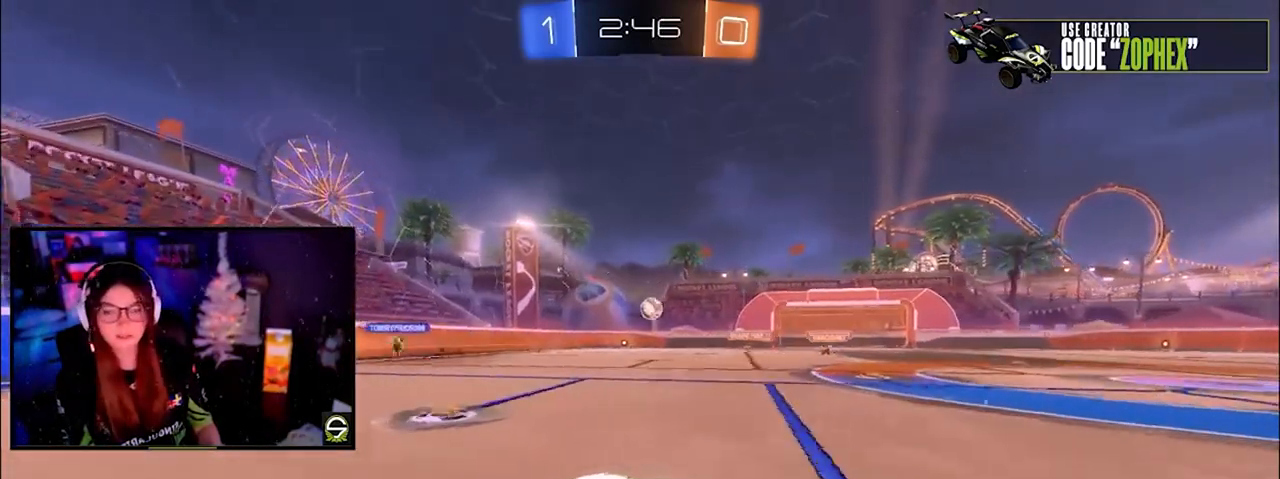
{"buttons": ["R2"], "left_stick": "left", "right_stick": "center", "events": [[240, "left_stick", "center"], [360, "B", "down"], [440, "left_stick", "left"], [520, "B", "up"]]}
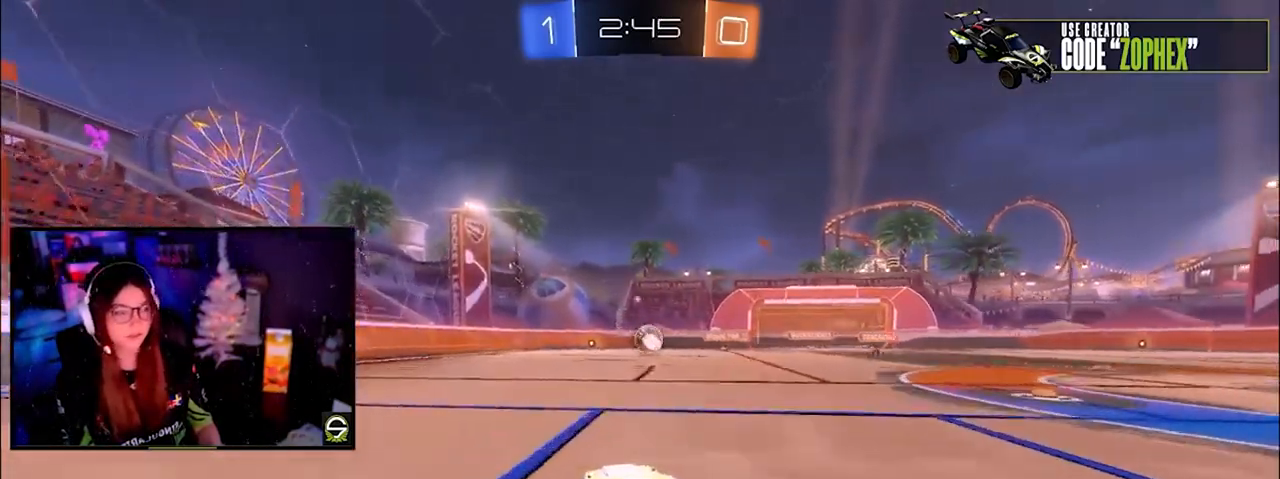
{"buttons": ["B", "R2"], "left_stick": "right", "right_stick": "center", "events": [[40, "left_stick", "center"], [120, "left_stick", "right"], [200, "B", "down"]]}
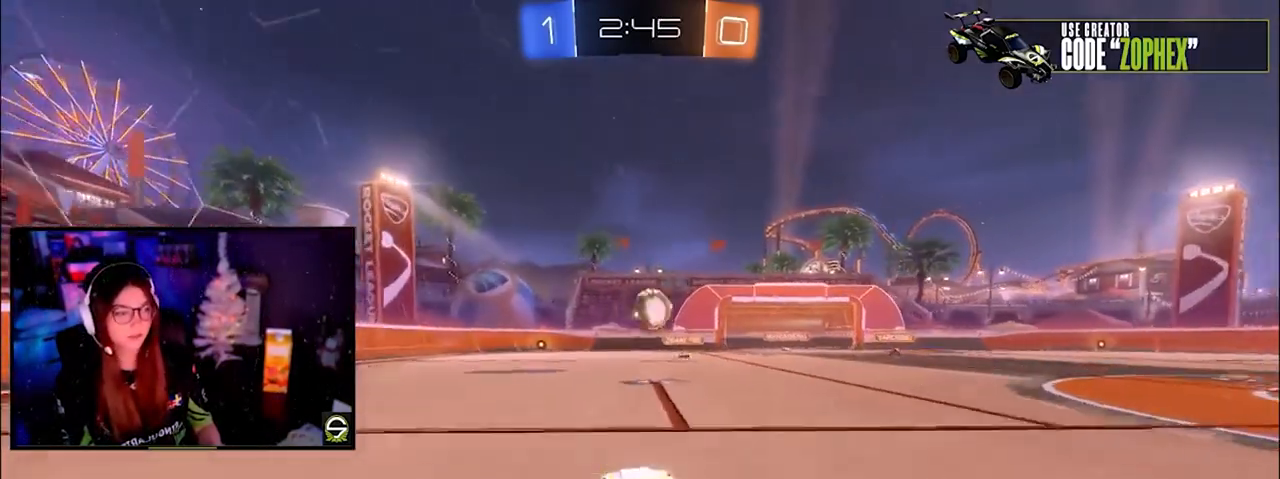
{"buttons": ["A", "B", "R2"], "left_stick": "up-right", "right_stick": "center", "events": [[40, "left_stick", "down-right"], [80, "A", "down"], [240, "A", "up"], [360, "left_stick", "up-right"], [440, "A", "down"]]}
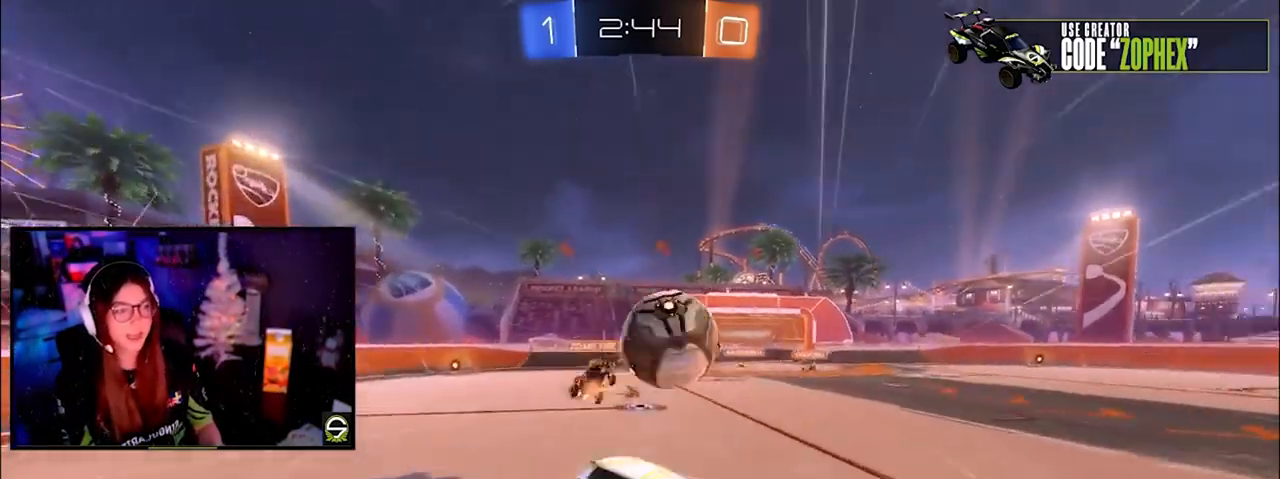
{"buttons": [], "left_stick": "up-right", "right_stick": "center", "events": [[160, "A", "up"], [160, "B", "up"], [280, "R2", "up"]]}